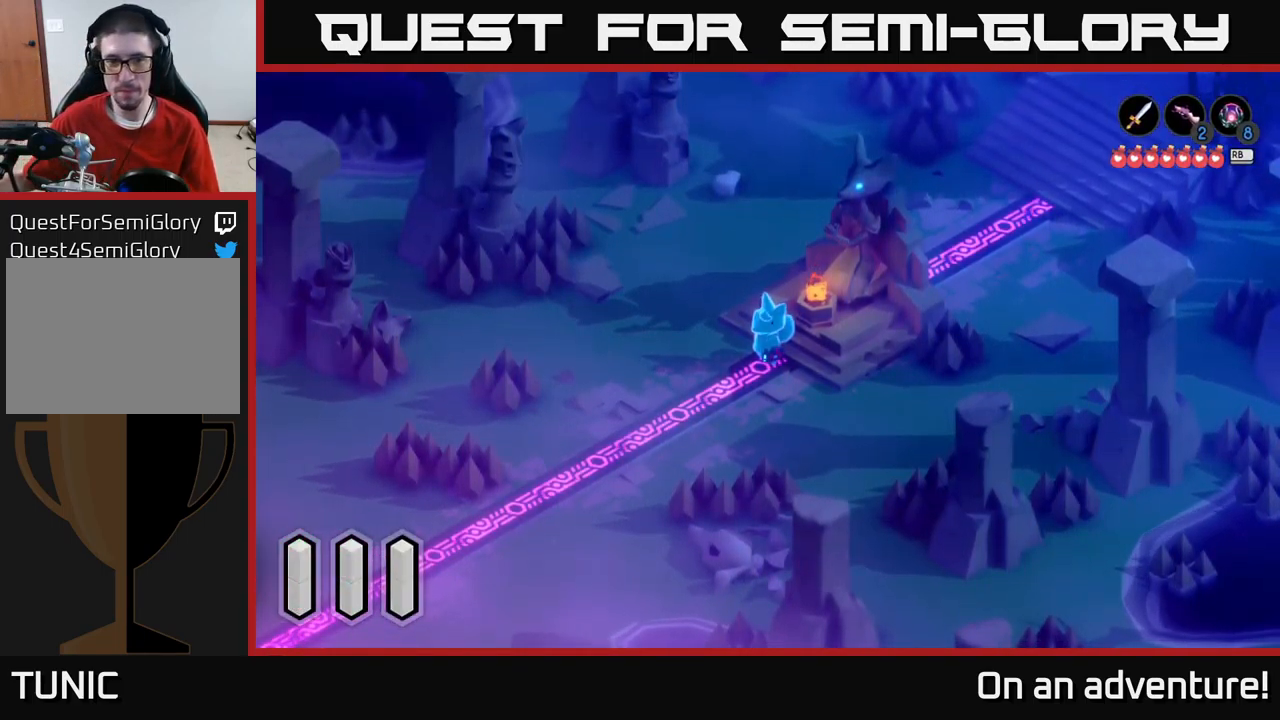
Gameplay with a controller (Xbox layout); each line is a JSON object with the inputs held at the frame after it. "events" lists button and stick changes between this image and that frame as [ms after this image, input, new state], when the widget could be followed in between.
{"buttons": [], "left_stick": "up", "right_stick": "center", "events": [[83, "left_stick", "up-left"], [433, "left_stick", "up"]]}
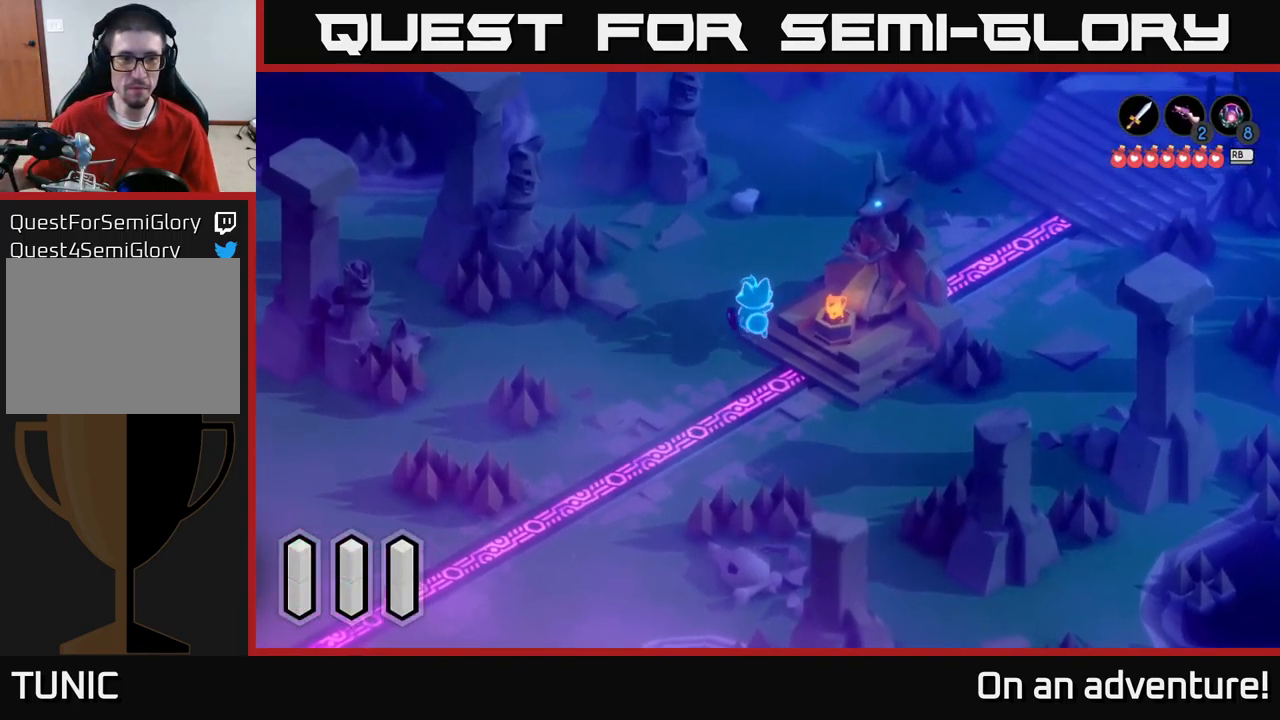
{"buttons": [], "left_stick": "up-right", "right_stick": "center", "events": [[267, "left_stick", "up-right"]]}
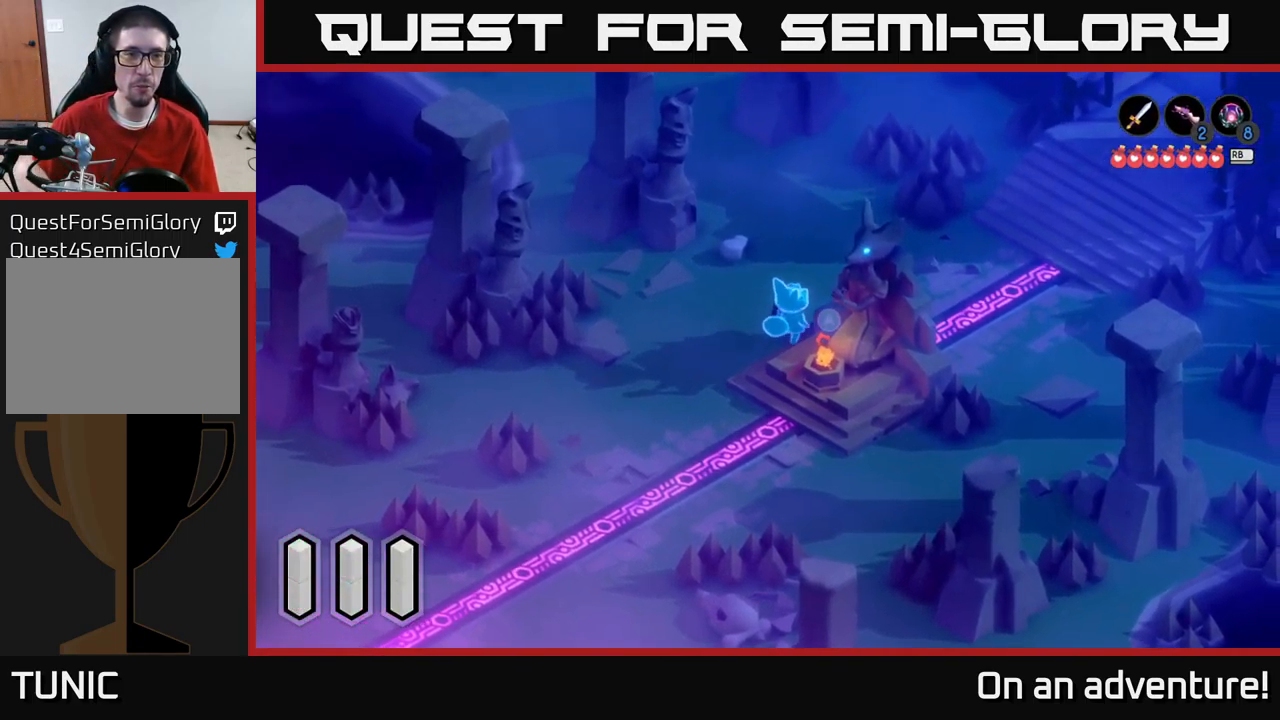
{"buttons": [], "left_stick": "right", "right_stick": "center", "events": [[500, "left_stick", "right"]]}
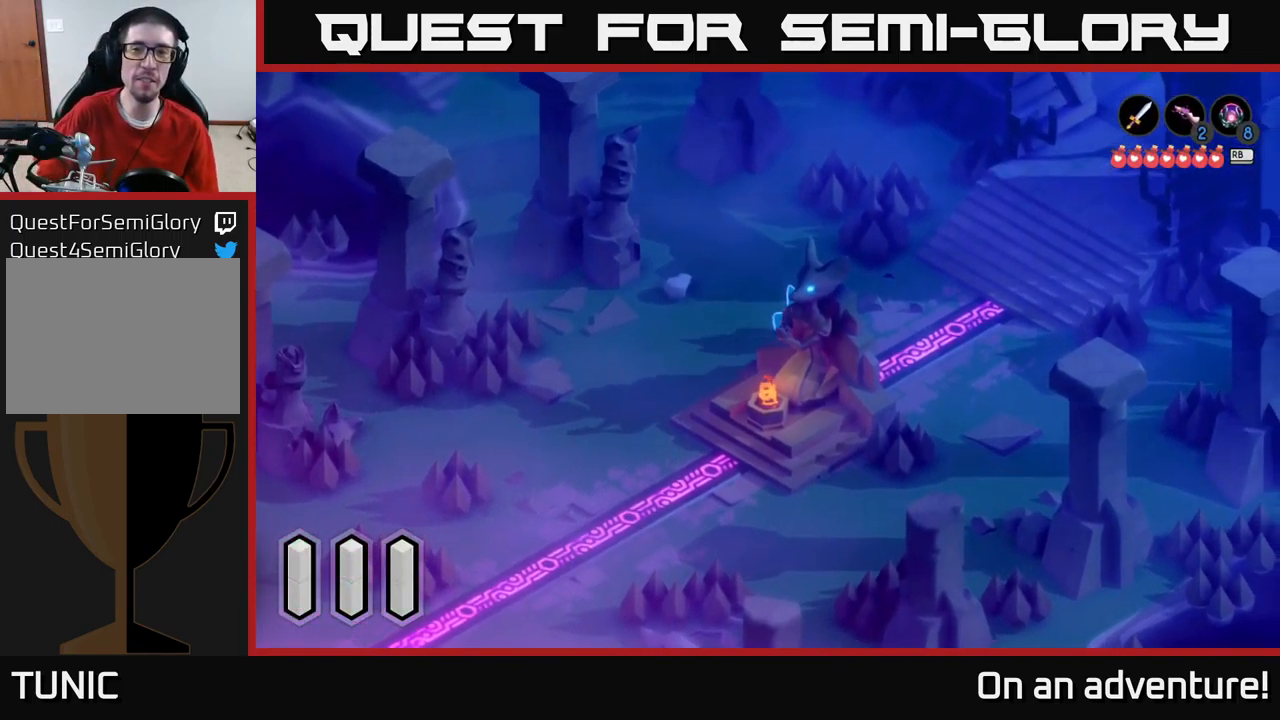
{"buttons": [], "left_stick": "right", "right_stick": "center", "events": []}
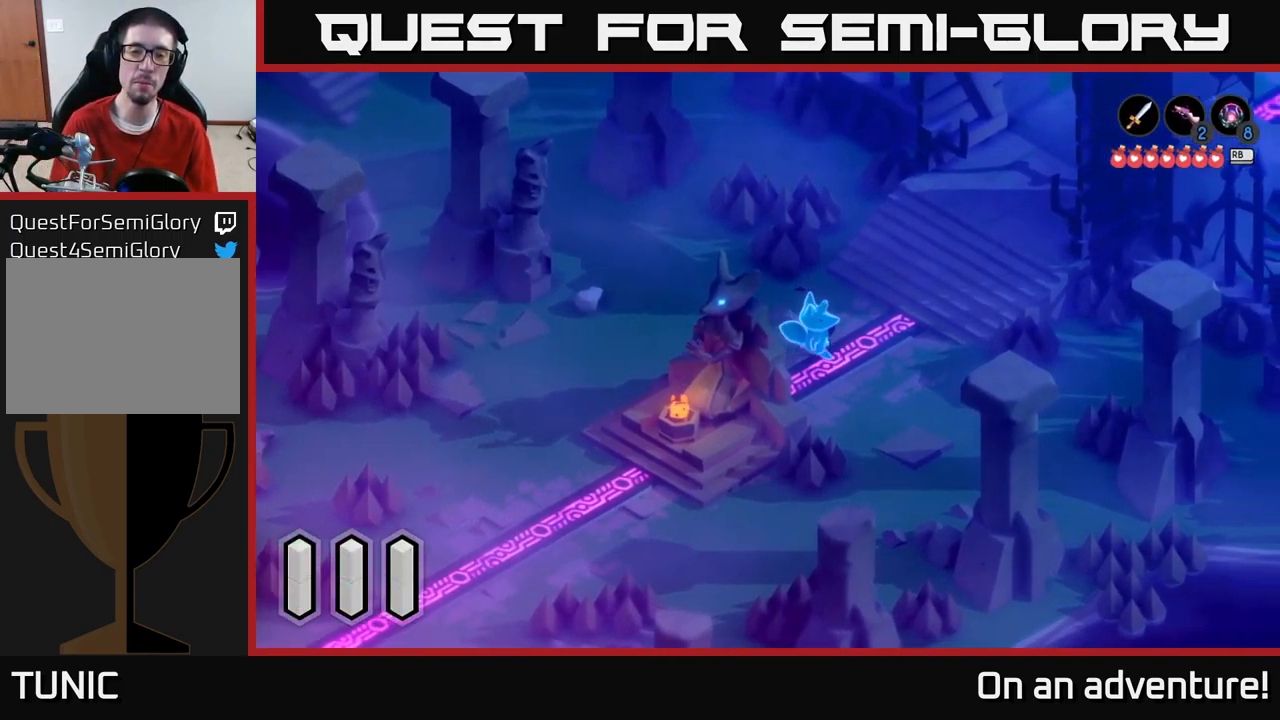
{"buttons": ["A"], "left_stick": "up-right", "right_stick": "center", "events": [[150, "left_stick", "up-right"], [350, "A", "down"]]}
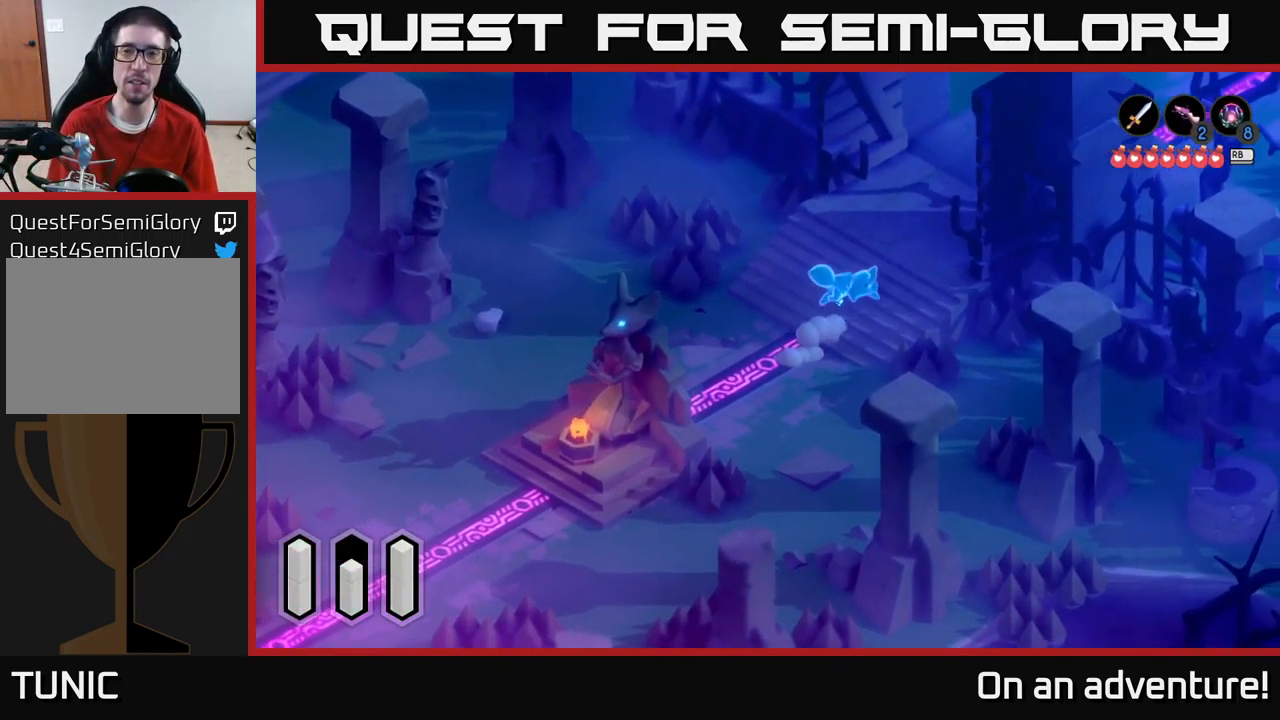
{"buttons": ["A"], "left_stick": "up-right", "right_stick": "center", "events": []}
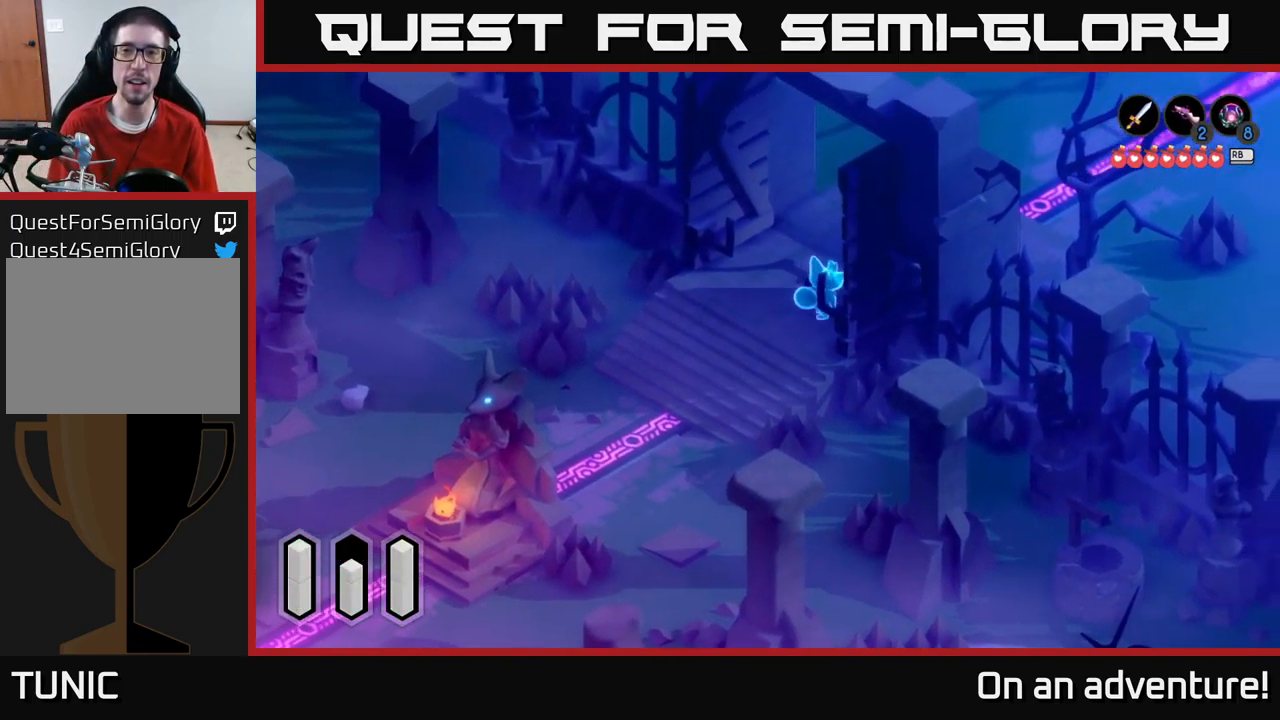
{"buttons": ["A"], "left_stick": "up-right", "right_stick": "center", "events": []}
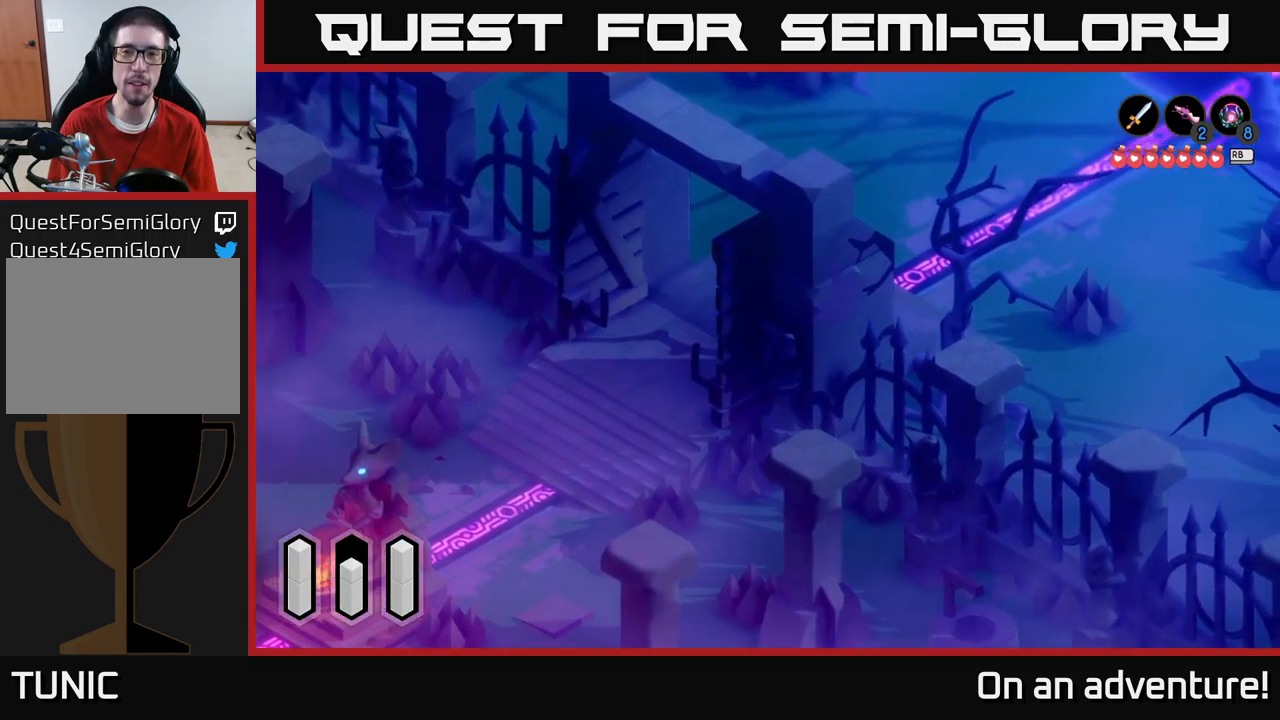
{"buttons": ["A"], "left_stick": "up-right", "right_stick": "center", "events": []}
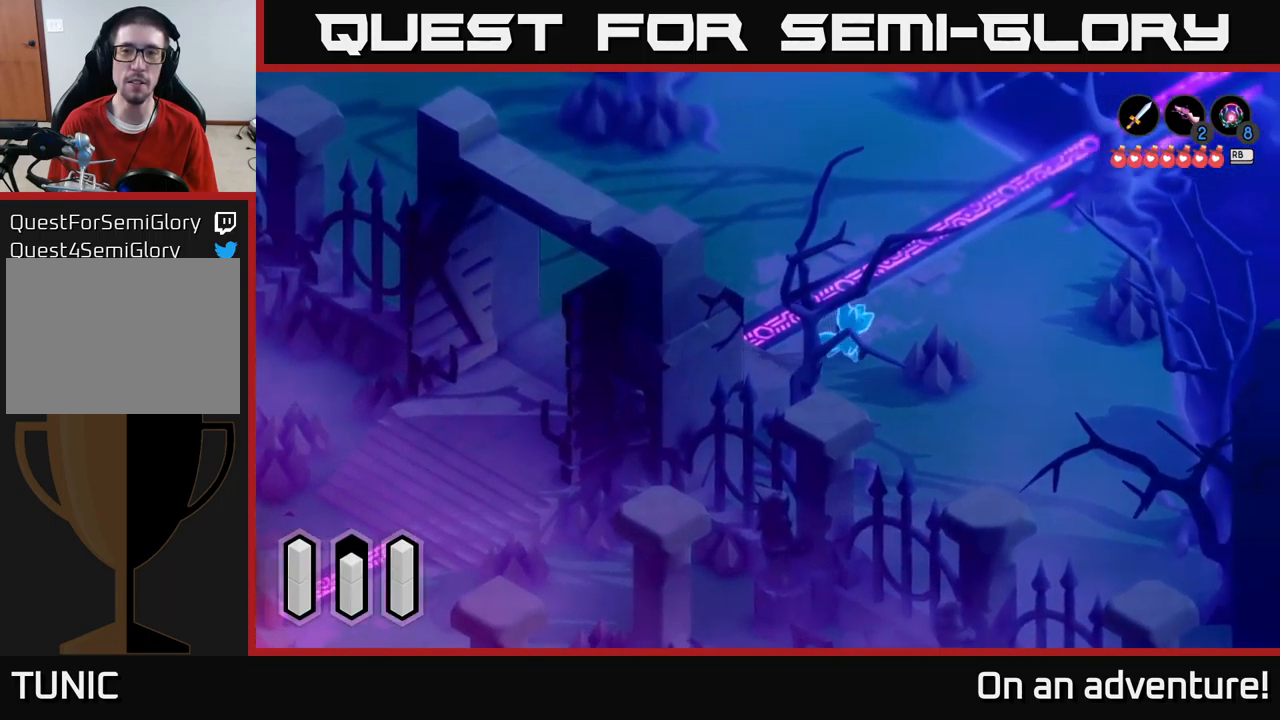
{"buttons": ["A"], "left_stick": "up", "right_stick": "center", "events": [[350, "left_stick", "up"]]}
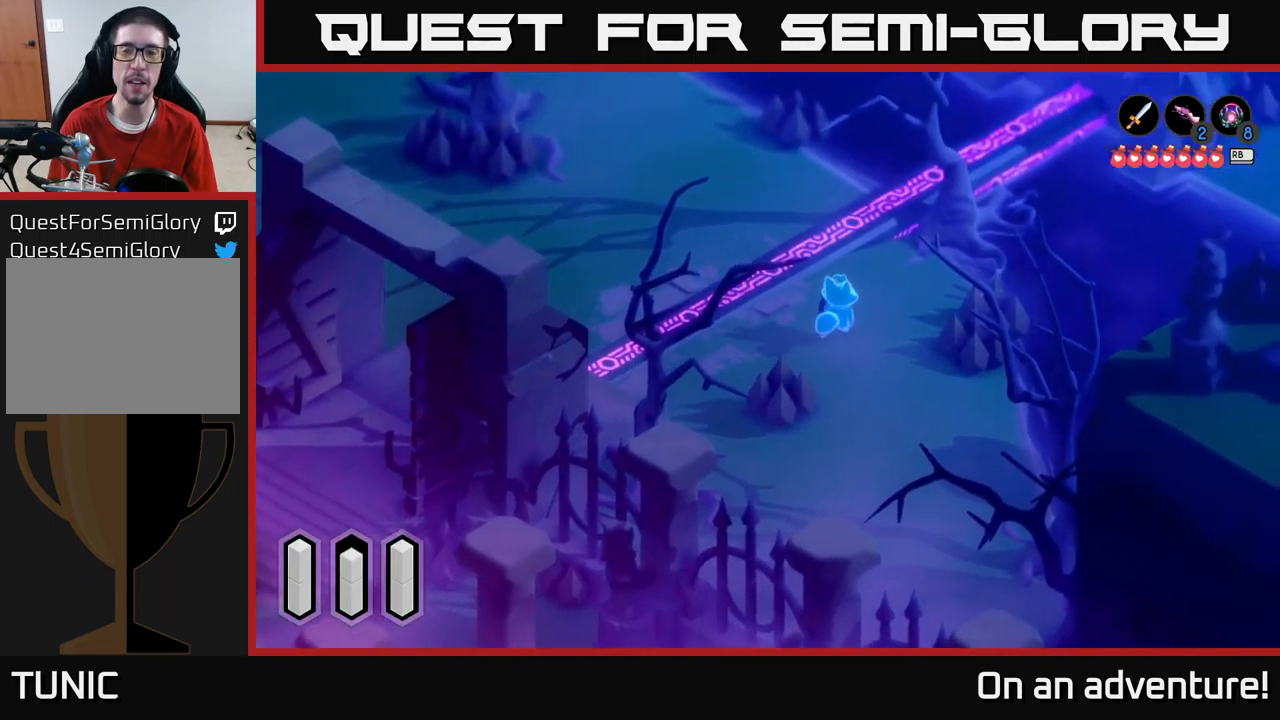
{"buttons": ["A"], "left_stick": "up-right", "right_stick": "center", "events": [[433, "left_stick", "up-right"]]}
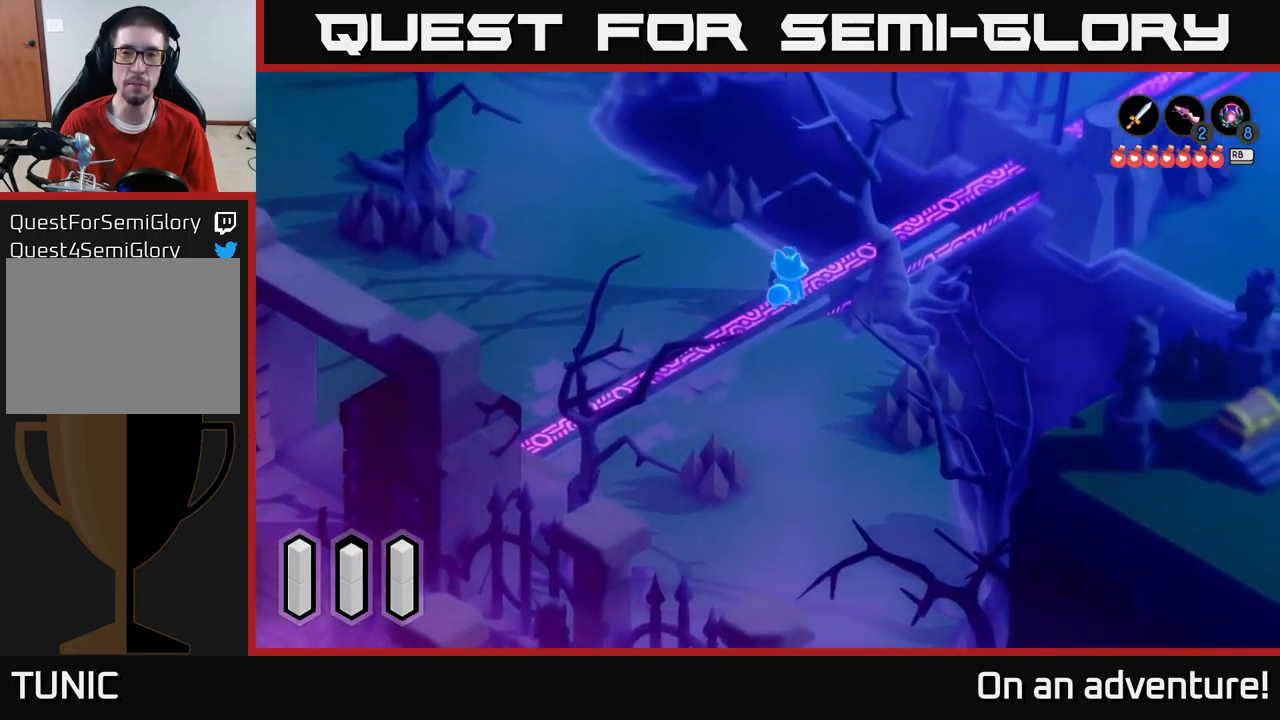
{"buttons": ["A"], "left_stick": "center", "right_stick": "center", "events": [[483, "left_stick", "center"]]}
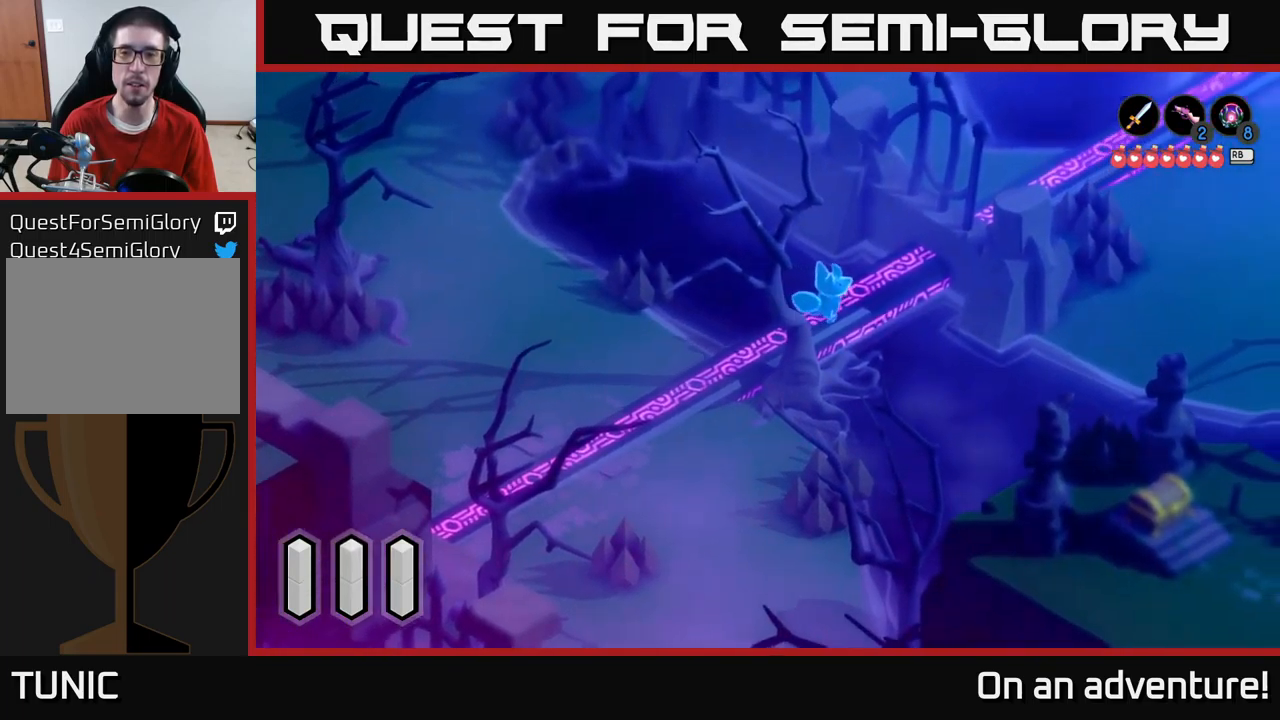
{"buttons": ["A"], "left_stick": "center", "right_stick": "center", "events": []}
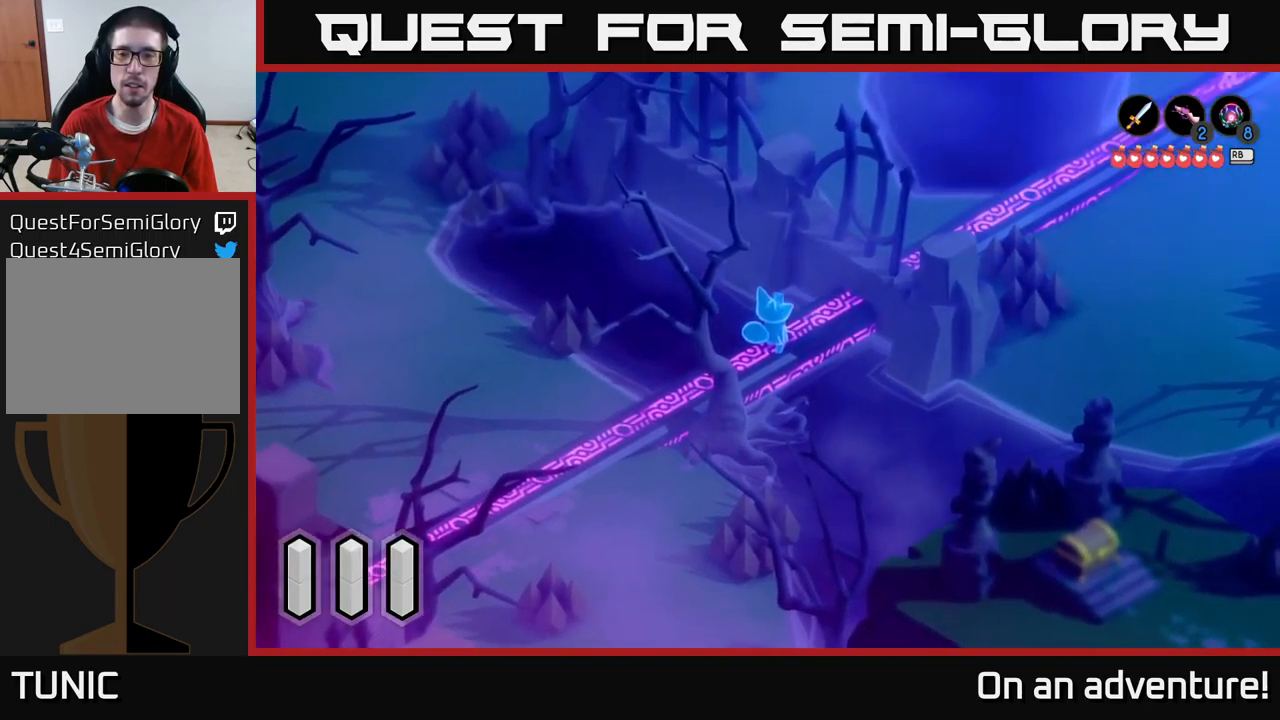
{"buttons": ["A"], "left_stick": "down-left", "right_stick": "center", "events": [[350, "left_stick", "down-left"]]}
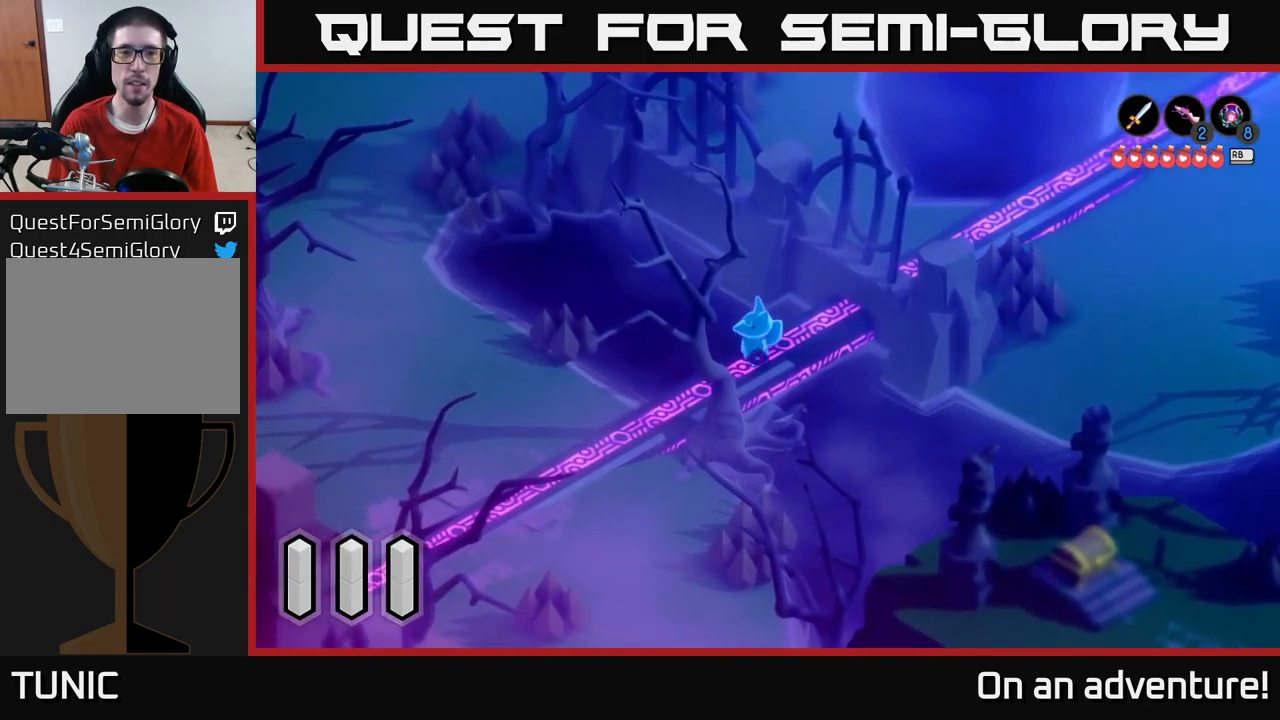
{"buttons": ["A"], "left_stick": "down-left", "right_stick": "center", "events": [[267, "A", "up"], [333, "A", "down"]]}
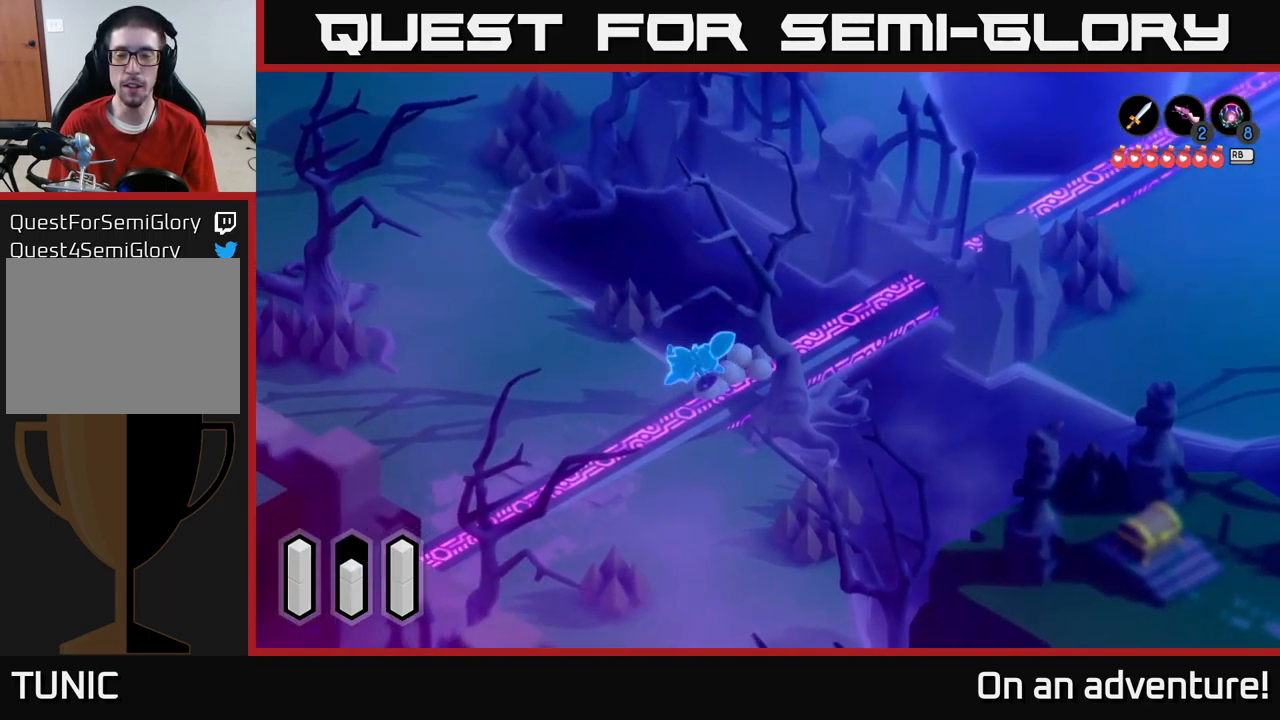
{"buttons": ["A"], "left_stick": "down", "right_stick": "center", "events": [[167, "left_stick", "down"]]}
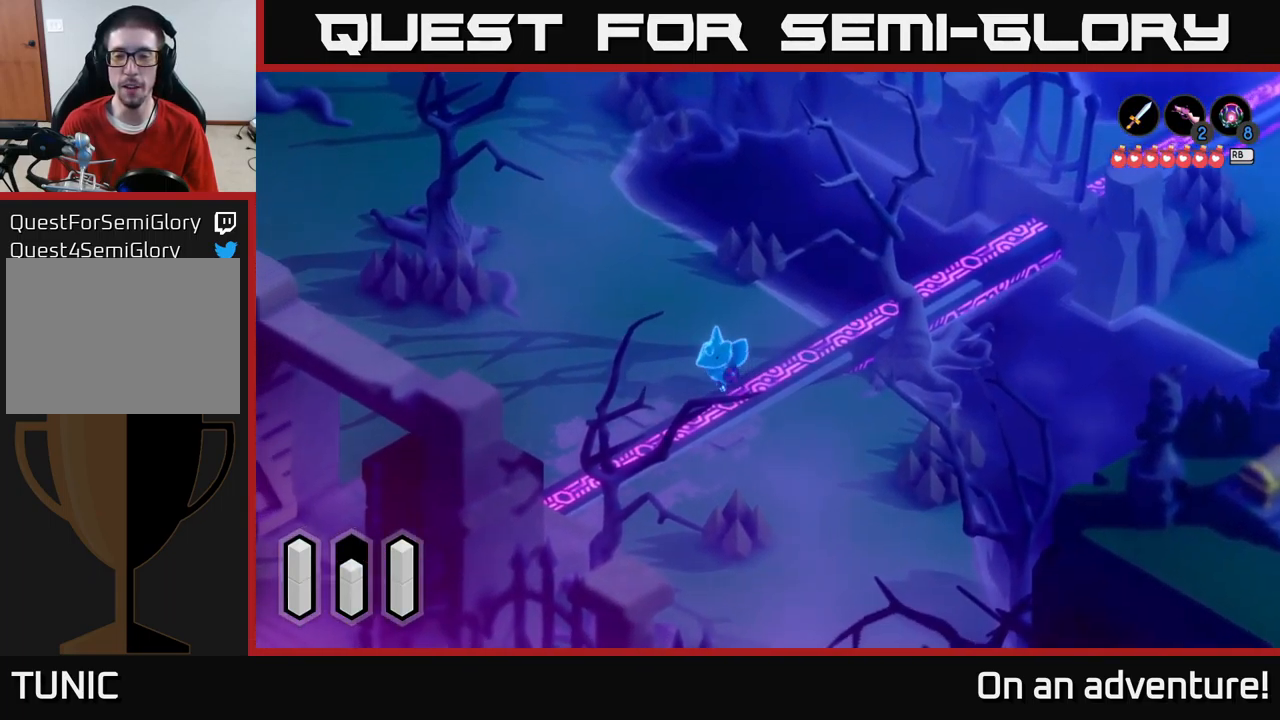
{"buttons": ["A"], "left_stick": "down-right", "right_stick": "center", "events": [[17, "left_stick", "down-right"]]}
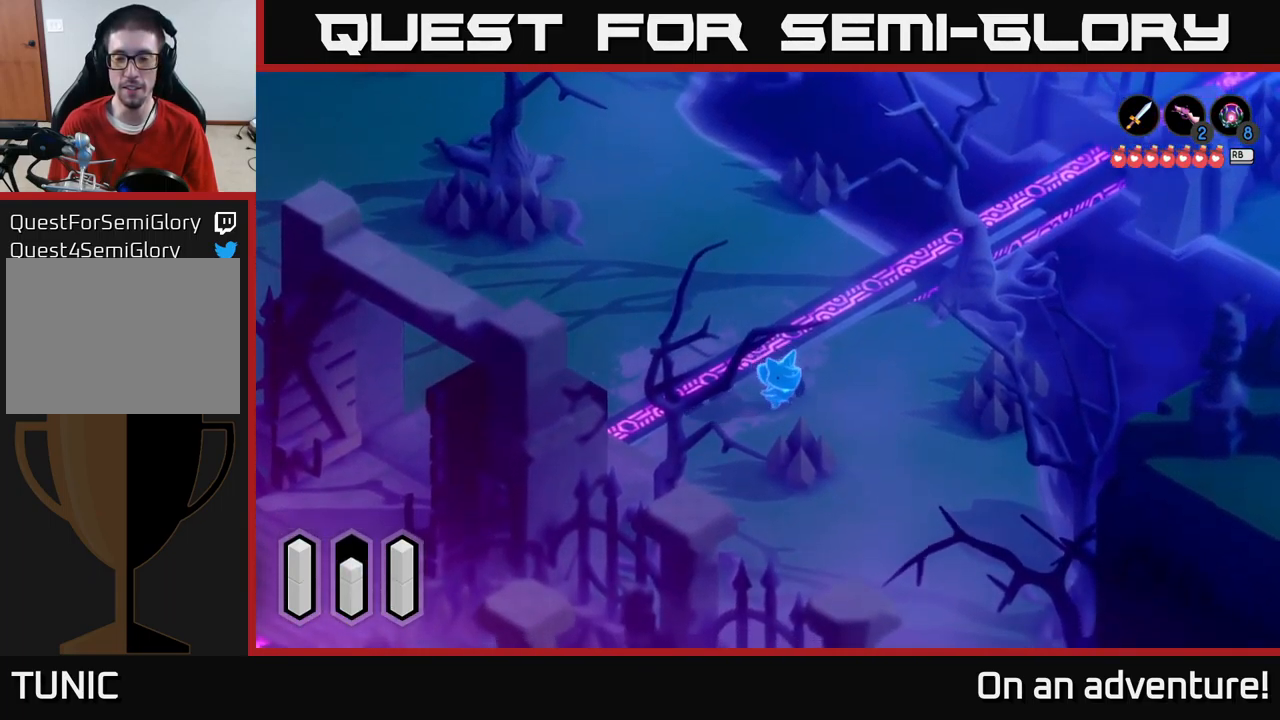
{"buttons": ["A"], "left_stick": "down-right", "right_stick": "center", "events": []}
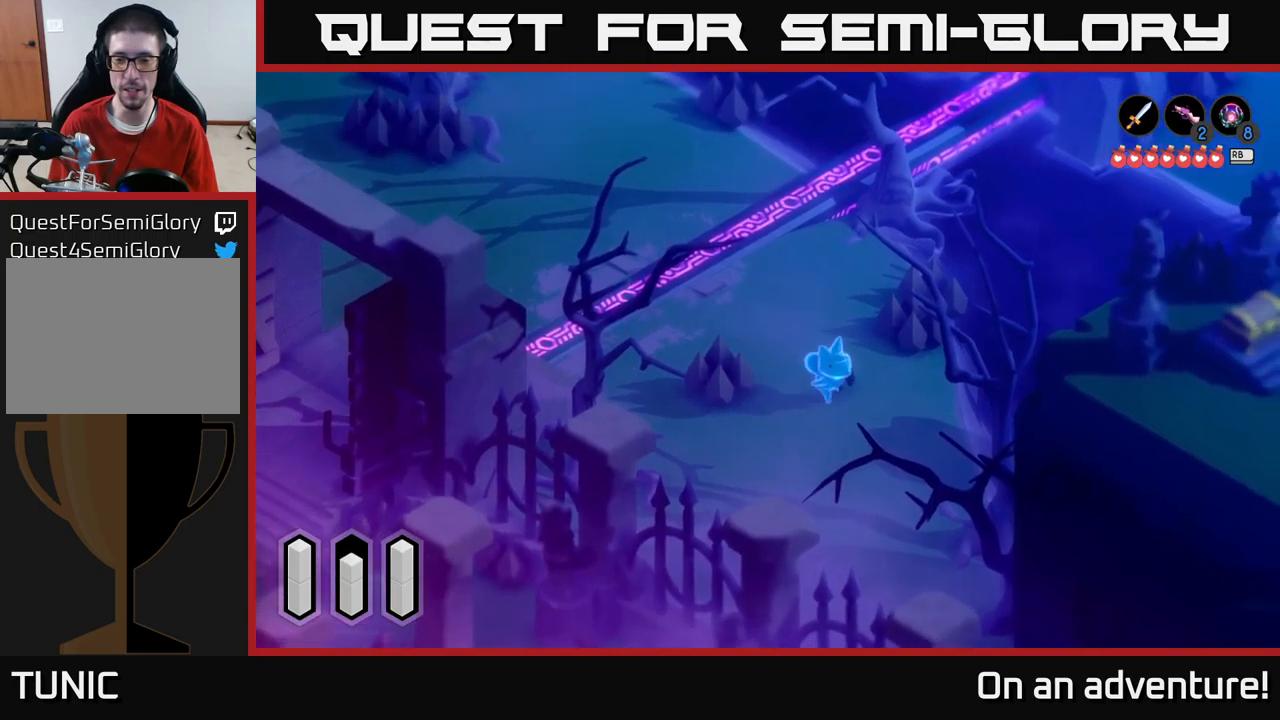
{"buttons": ["A"], "left_stick": "down", "right_stick": "center", "events": [[50, "left_stick", "down"]]}
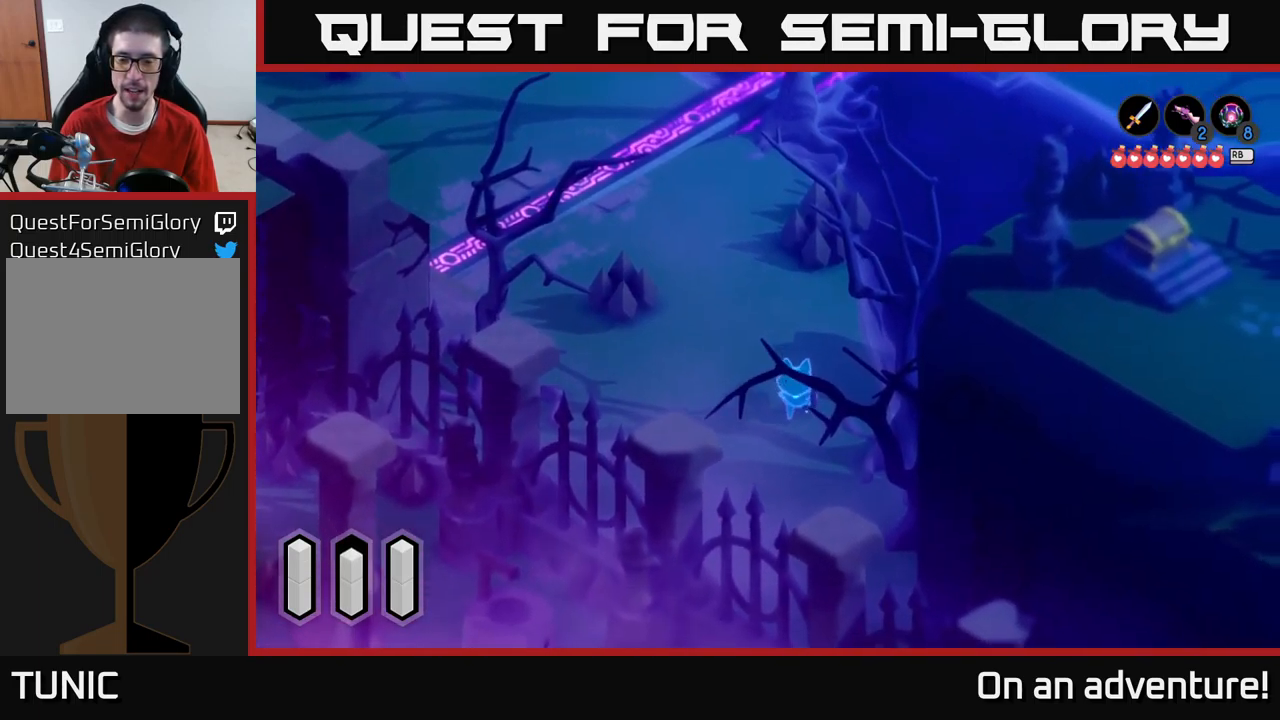
{"buttons": ["A"], "left_stick": "down", "right_stick": "center", "events": []}
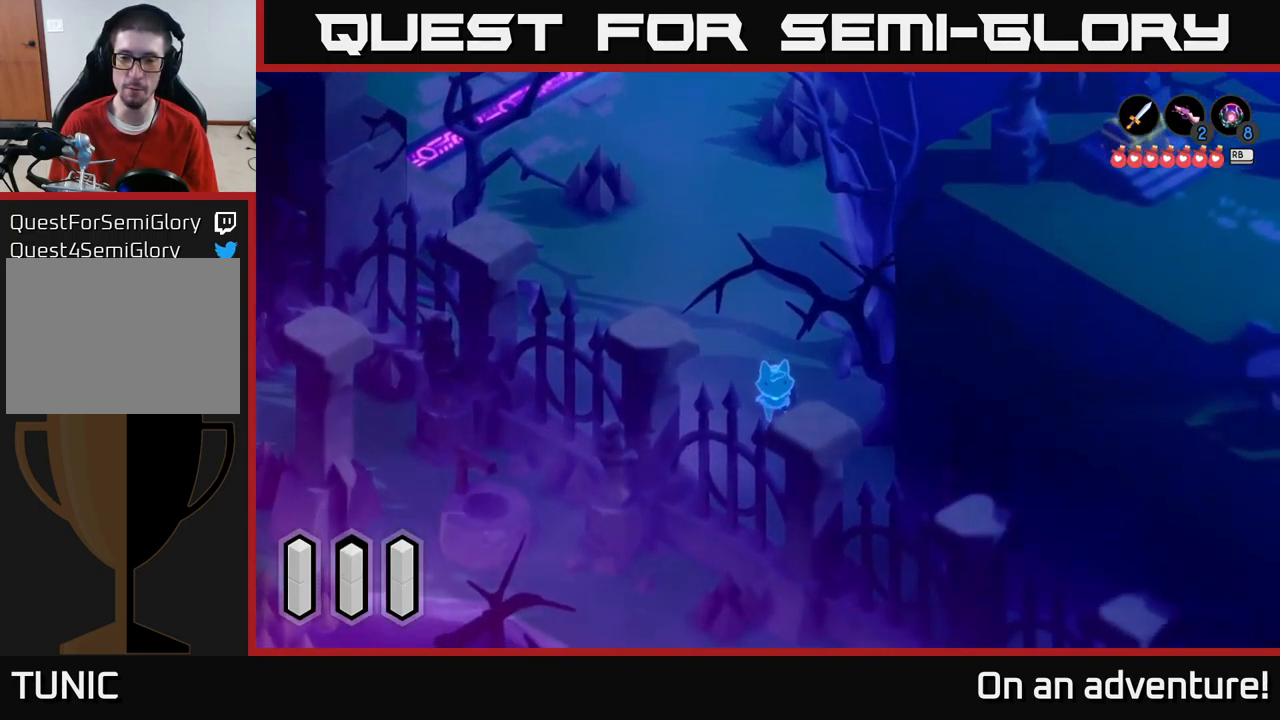
{"buttons": ["A"], "left_stick": "down", "right_stick": "center", "events": [[184, "left_stick", "down-right"], [417, "left_stick", "down"]]}
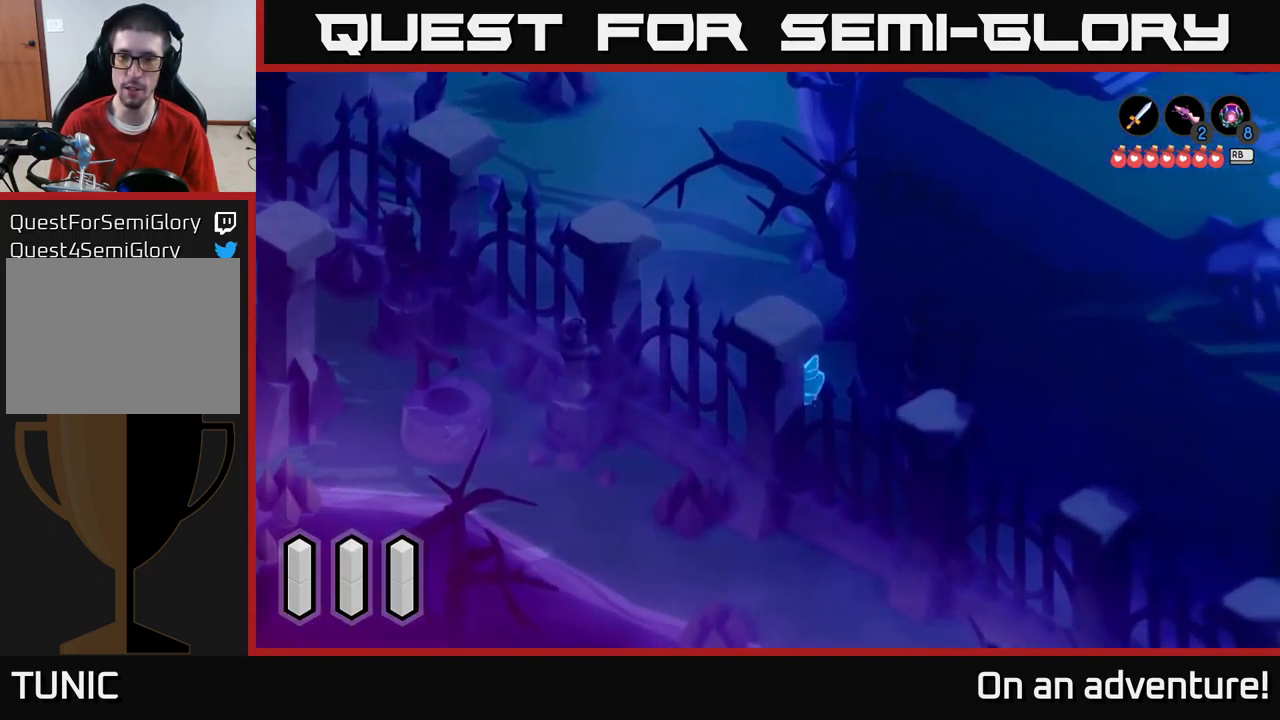
{"buttons": [], "left_stick": "right", "right_stick": "center", "events": [[267, "left_stick", "down-right"], [434, "A", "up"], [434, "left_stick", "right"]]}
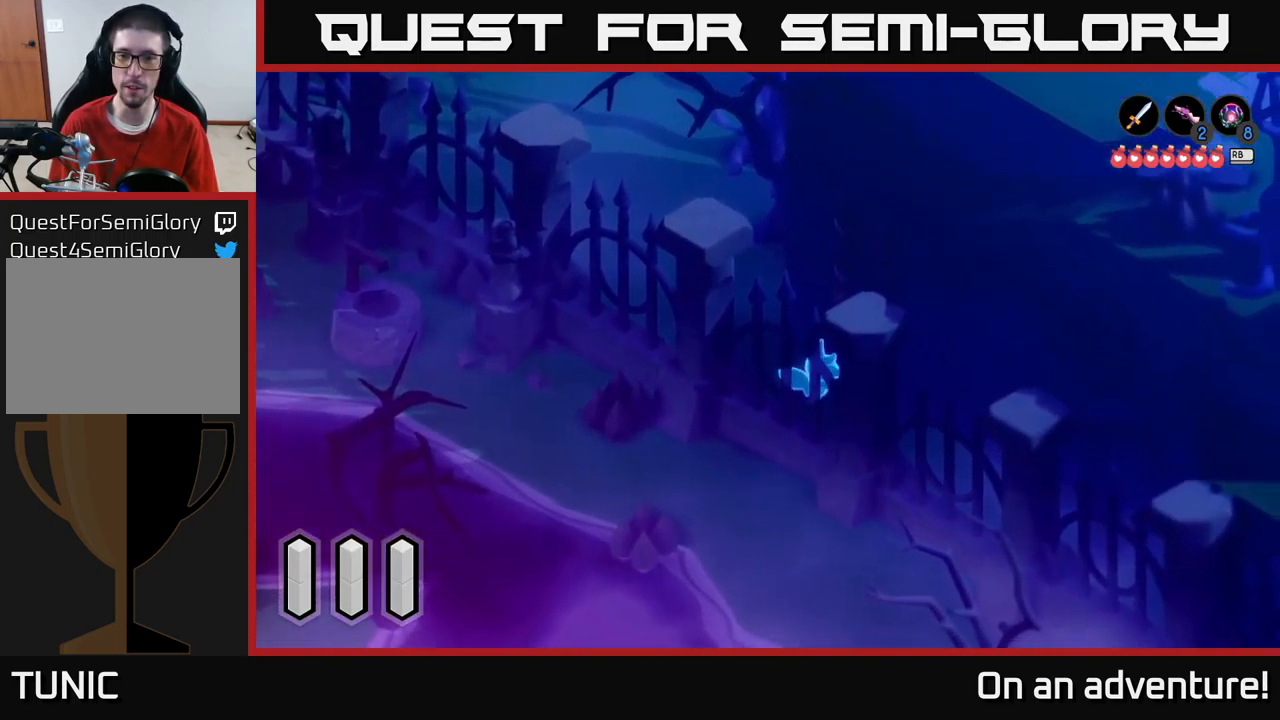
{"buttons": [], "left_stick": "up-right", "right_stick": "center", "events": [[17, "left_stick", "up-right"], [217, "left_stick", "up"], [467, "left_stick", "up-right"]]}
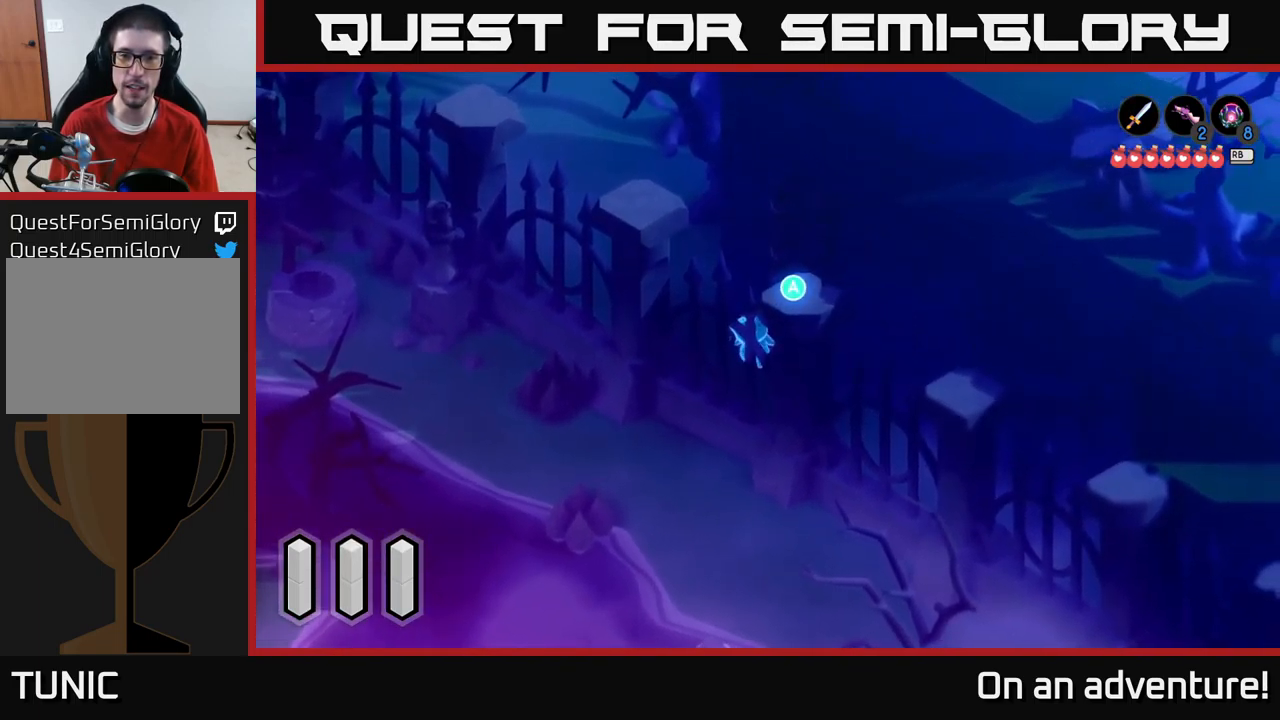
{"buttons": [], "left_stick": "up-right", "right_stick": "center", "events": [[150, "A", "down"], [167, "left_stick", "center"], [334, "A", "up"], [384, "left_stick", "up-right"]]}
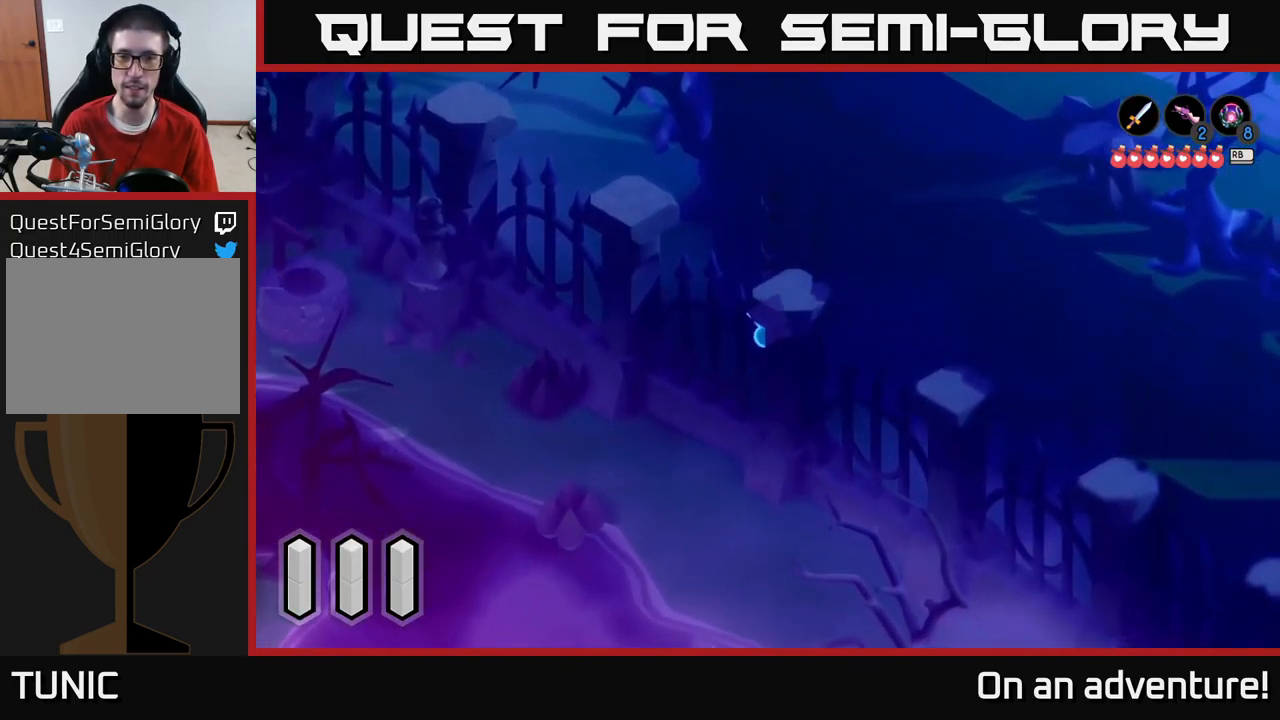
{"buttons": [], "left_stick": "up-right", "right_stick": "center", "events": []}
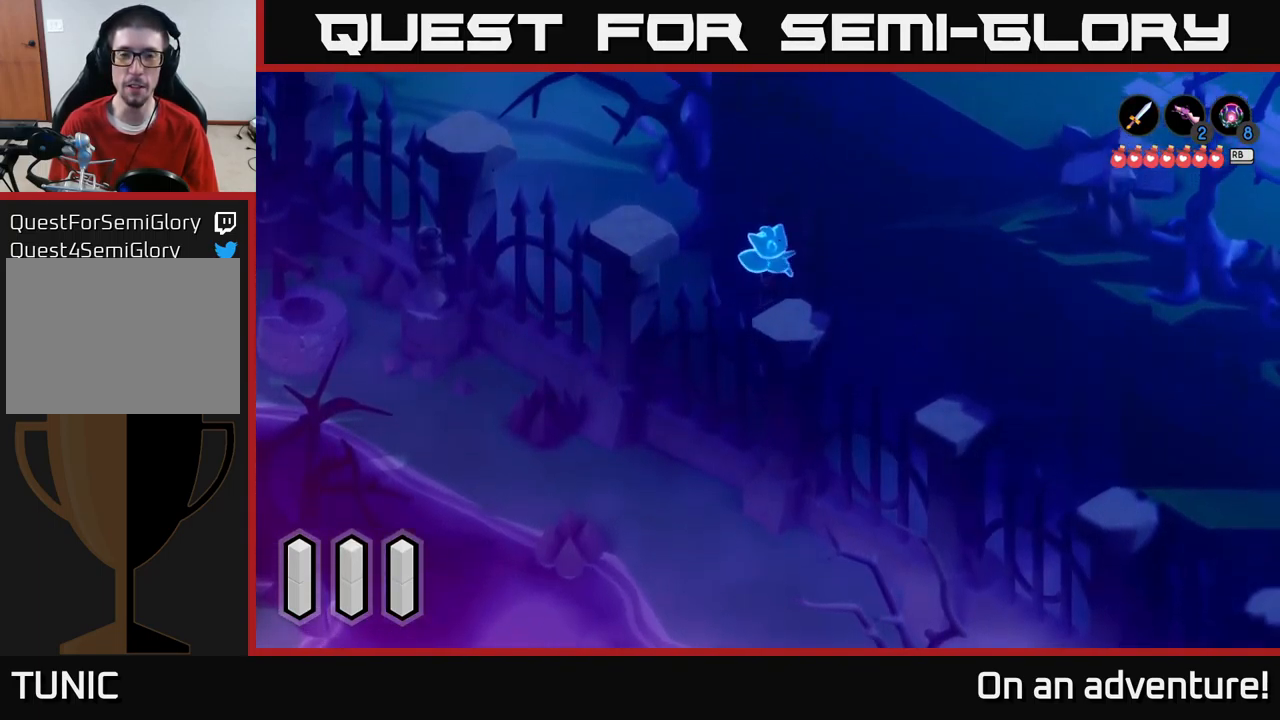
{"buttons": [], "left_stick": "up-right", "right_stick": "center", "events": []}
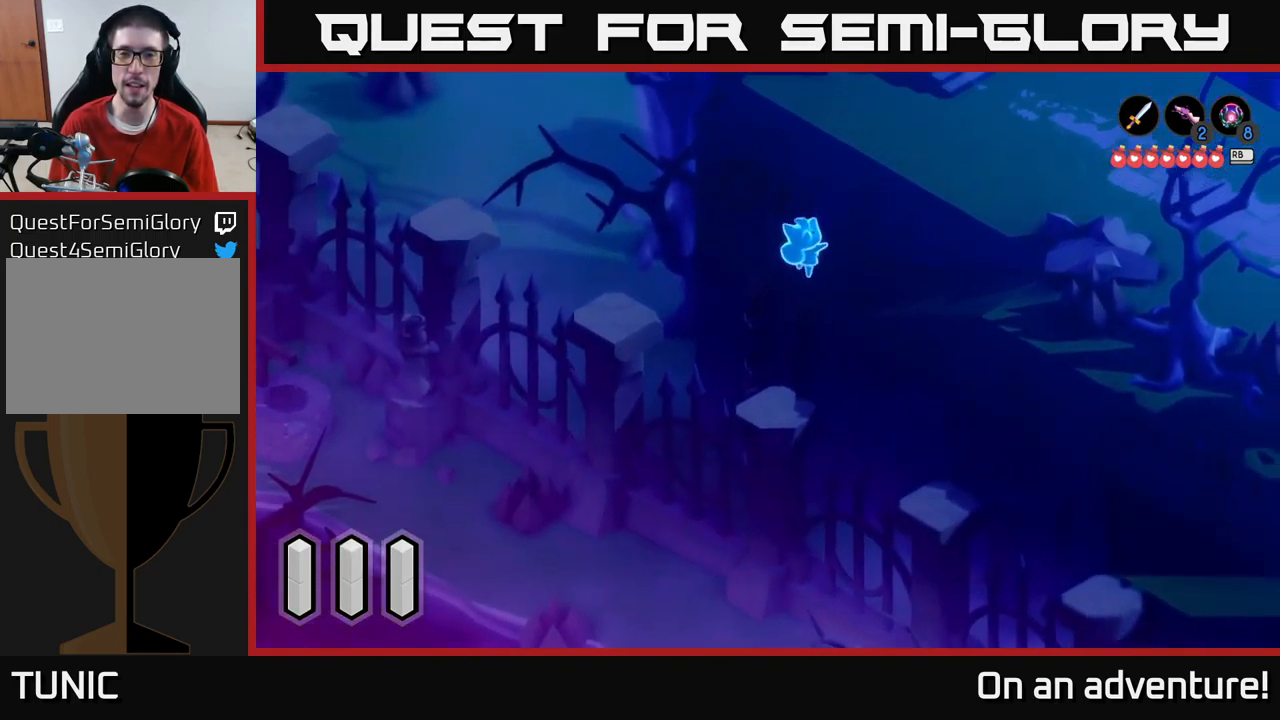
{"buttons": [], "left_stick": "right", "right_stick": "center", "events": [[334, "left_stick", "right"]]}
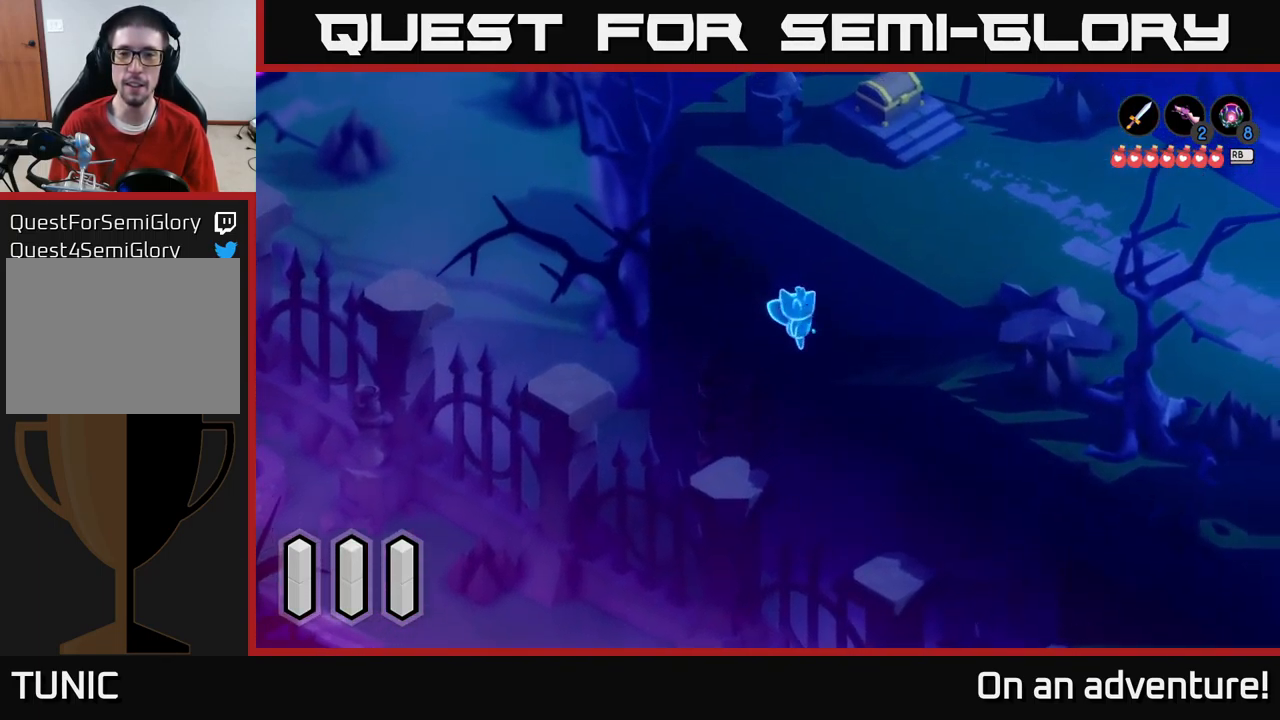
{"buttons": ["A"], "left_stick": "down-right", "right_stick": "center", "events": [[34, "left_stick", "down-right"], [334, "A", "down"]]}
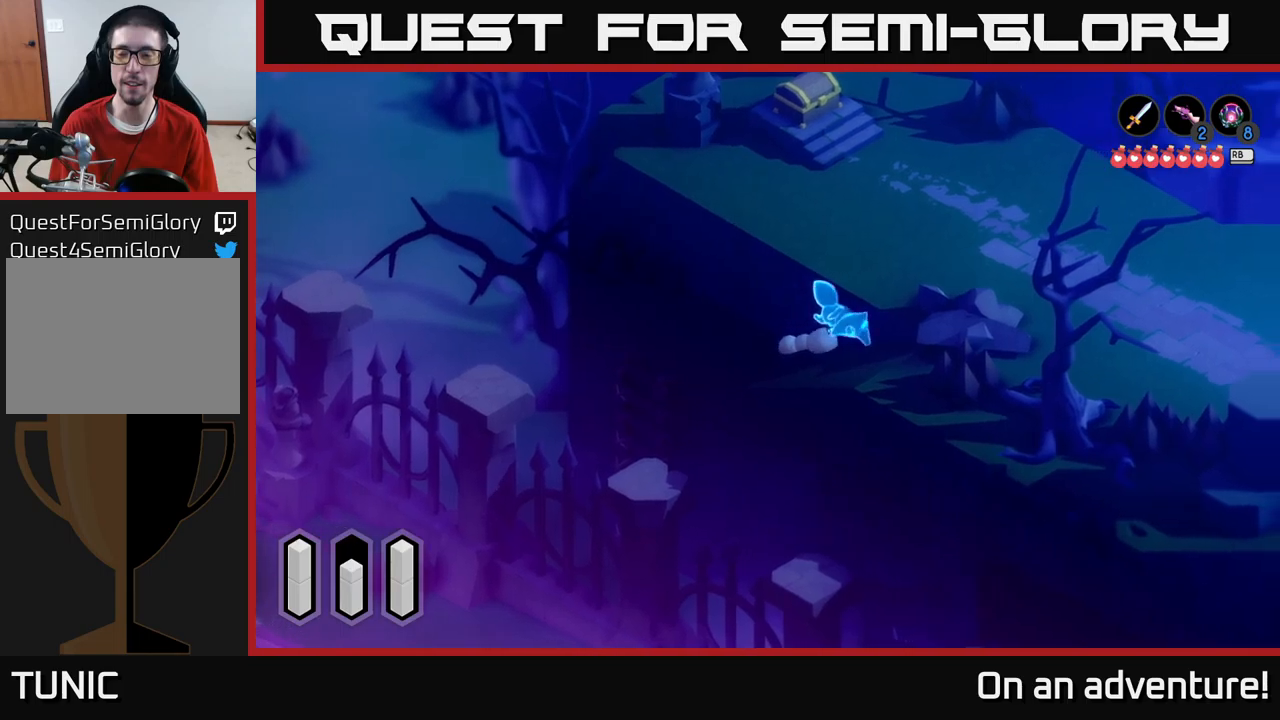
{"buttons": ["A"], "left_stick": "down", "right_stick": "center", "events": [[333, "left_stick", "down"]]}
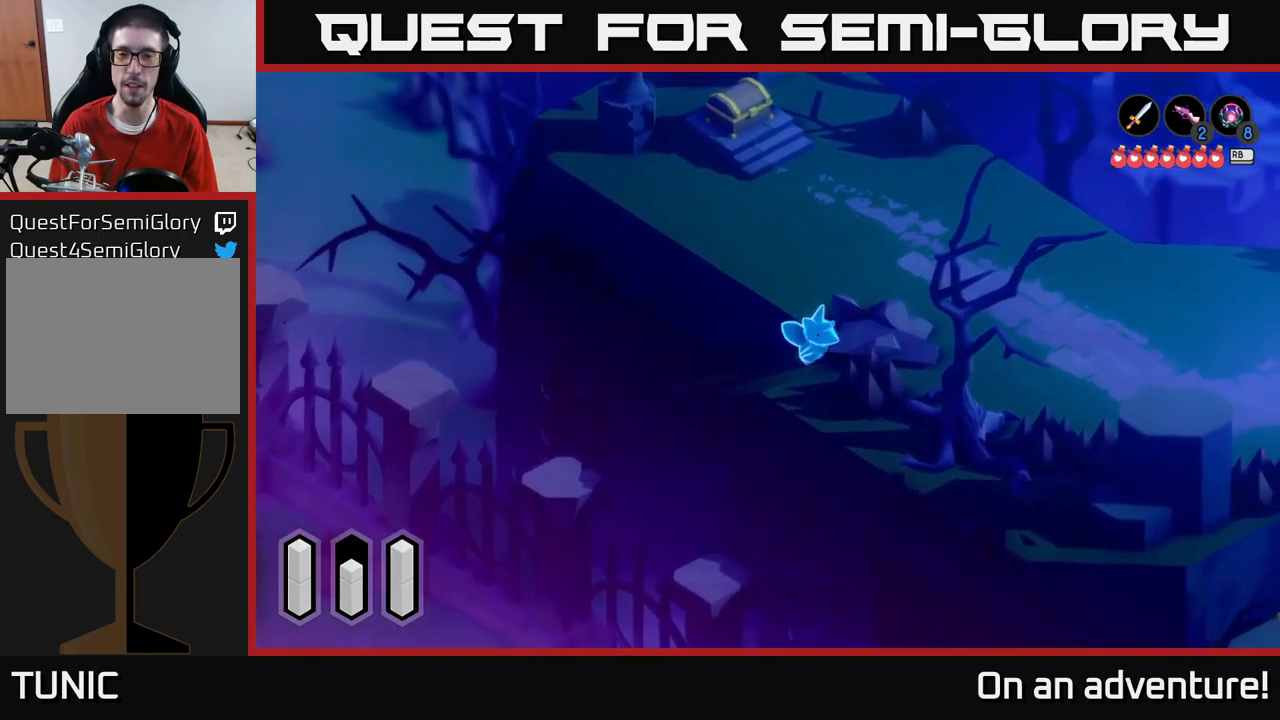
{"buttons": ["A"], "left_stick": "right", "right_stick": "center", "events": [[483, "left_stick", "right"]]}
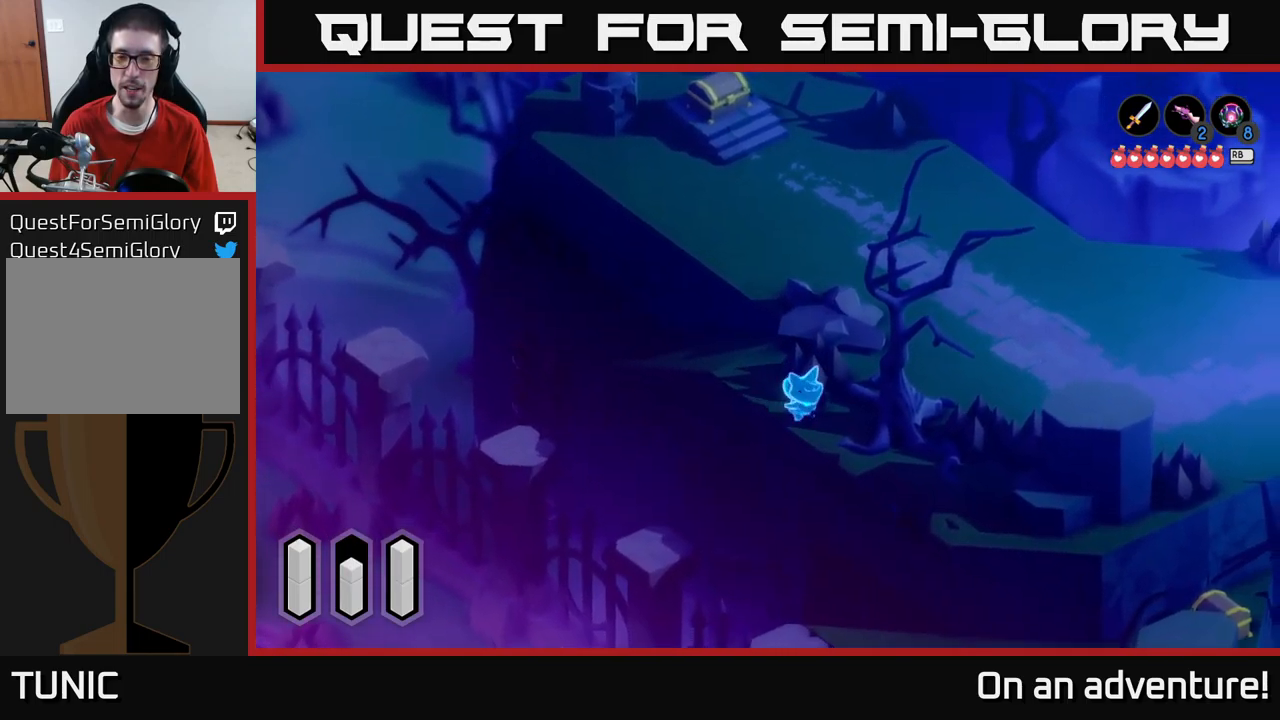
{"buttons": ["A"], "left_stick": "up-right", "right_stick": "center", "events": [[150, "left_stick", "up-right"], [300, "left_stick", "up"], [483, "left_stick", "up-right"]]}